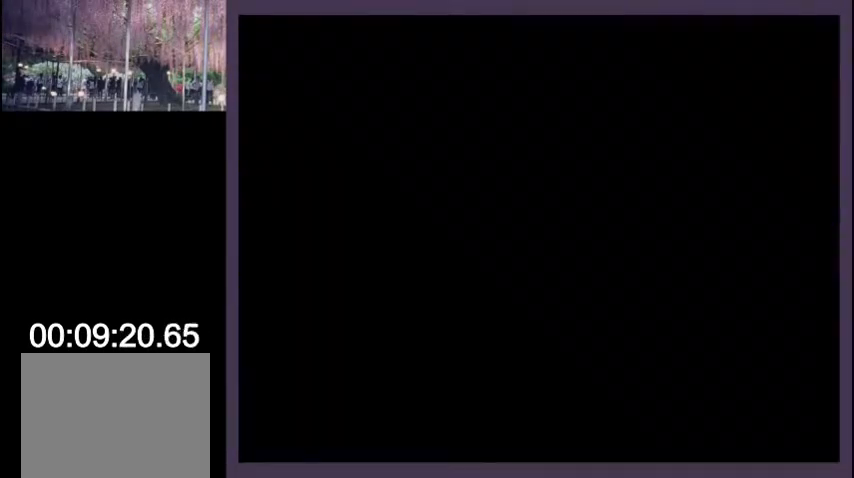
Gameplay with a controller (PlayStation layout); each line is a JSON object with the inputs held at the frame after it. "events" lists button and stick changes between this image and that frame as [ms after this image, input, new state], when the widget could be followed in between. Not read: L1 R1.
{"buttons": ["L2", "R2"], "left_stick": "center", "right_stick": "center", "events": [[167, "L2", "down"], [167, "R2", "down"]]}
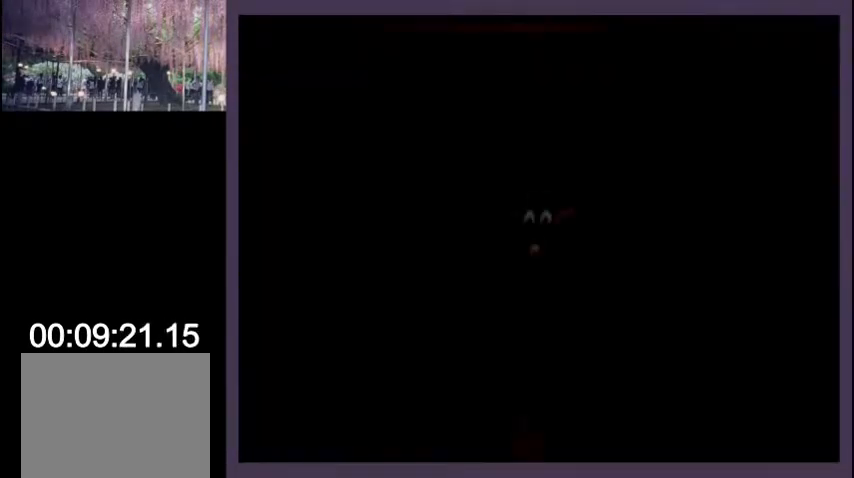
{"buttons": ["L2", "R2"], "left_stick": "center", "right_stick": "center", "events": []}
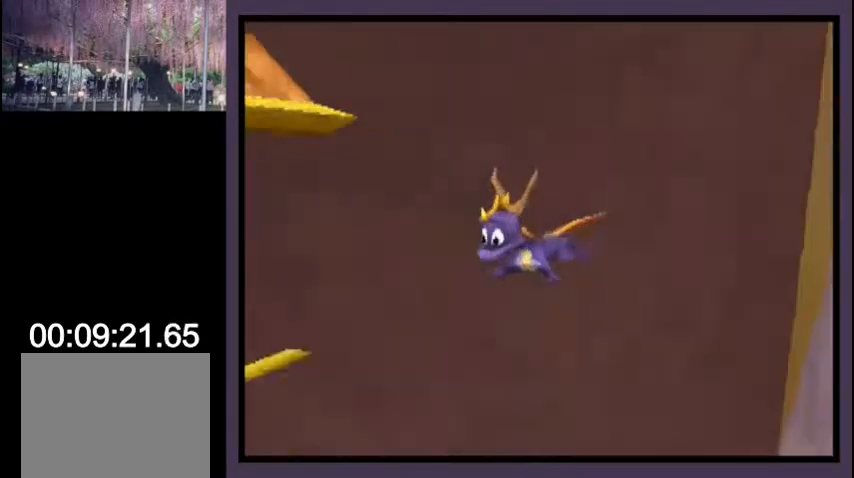
{"buttons": ["L2", "R2"], "left_stick": "center", "right_stick": "center", "events": []}
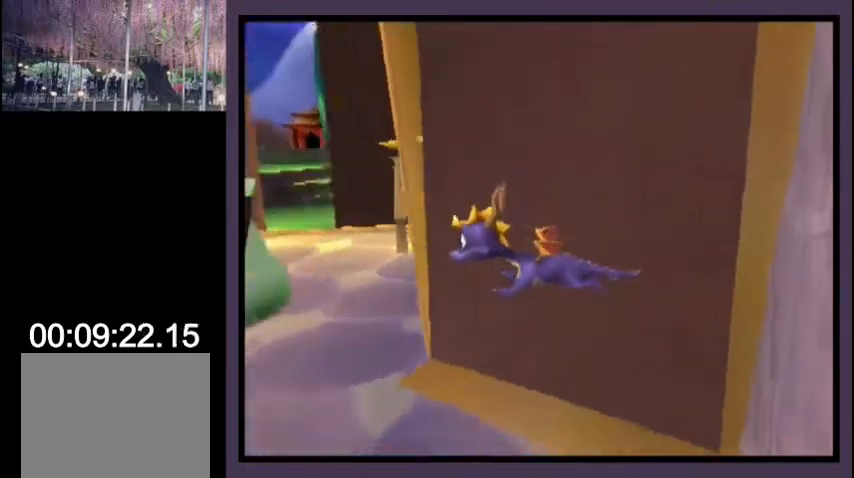
{"buttons": ["SQUARE", "DPAD_RIGHT"], "left_stick": "center", "right_stick": "center", "events": [[100, "R2", "up"], [100, "SQUARE", "down"], [200, "L2", "up"], [300, "DPAD_RIGHT", "down"]]}
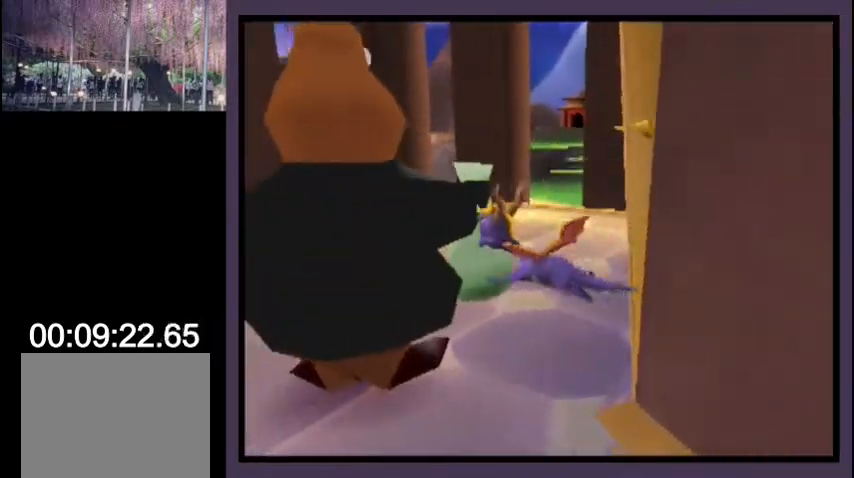
{"buttons": ["SQUARE", "DPAD_RIGHT"], "left_stick": "center", "right_stick": "center", "events": []}
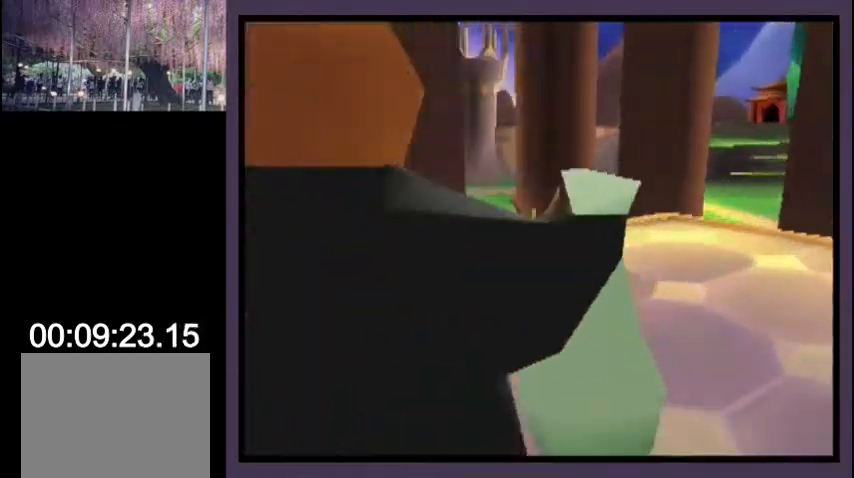
{"buttons": ["SQUARE", "DPAD_RIGHT"], "left_stick": "center", "right_stick": "center", "events": []}
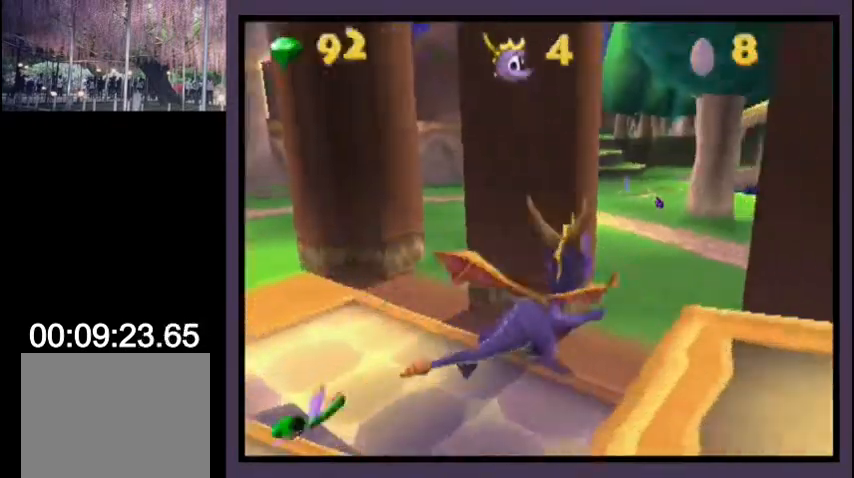
{"buttons": ["SQUARE"], "left_stick": "center", "right_stick": "center", "events": [[33, "DPAD_RIGHT", "up"], [333, "DPAD_RIGHT", "down"], [400, "DPAD_RIGHT", "up"]]}
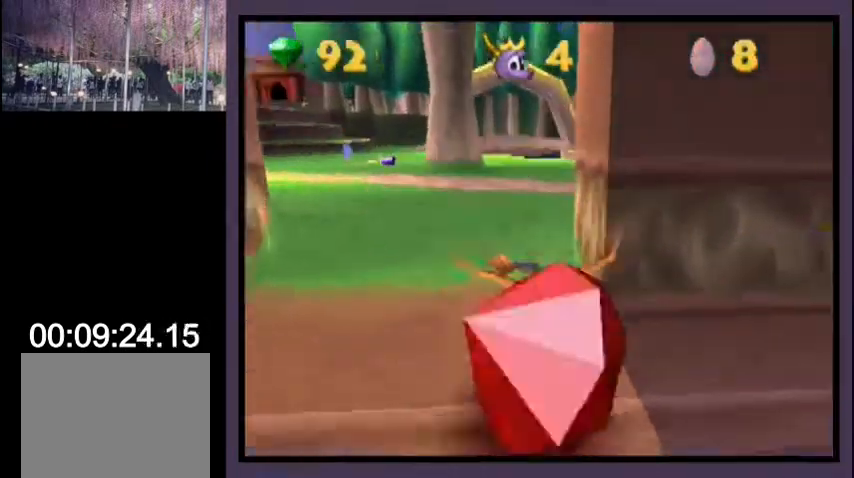
{"buttons": ["SQUARE"], "left_stick": "center", "right_stick": "center", "events": [[433, "DPAD_RIGHT", "down"], [500, "DPAD_RIGHT", "up"]]}
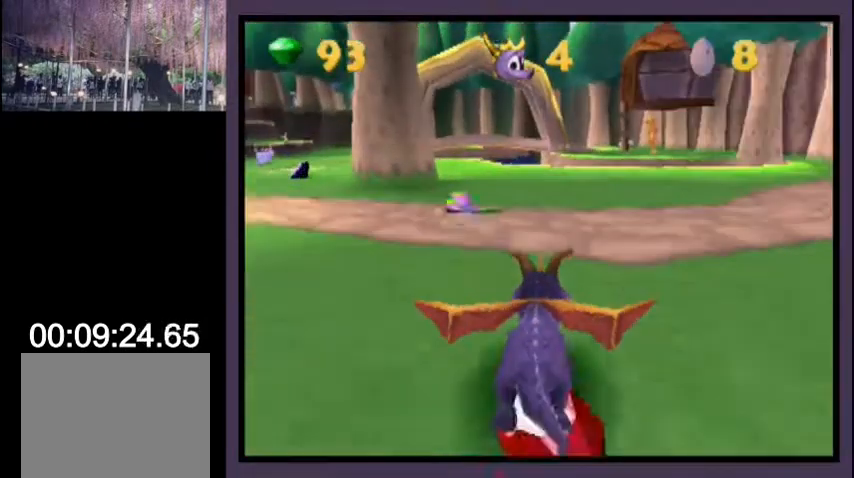
{"buttons": ["SQUARE"], "left_stick": "center", "right_stick": "center", "events": [[300, "DPAD_RIGHT", "down"], [333, "DPAD_RIGHT", "up"]]}
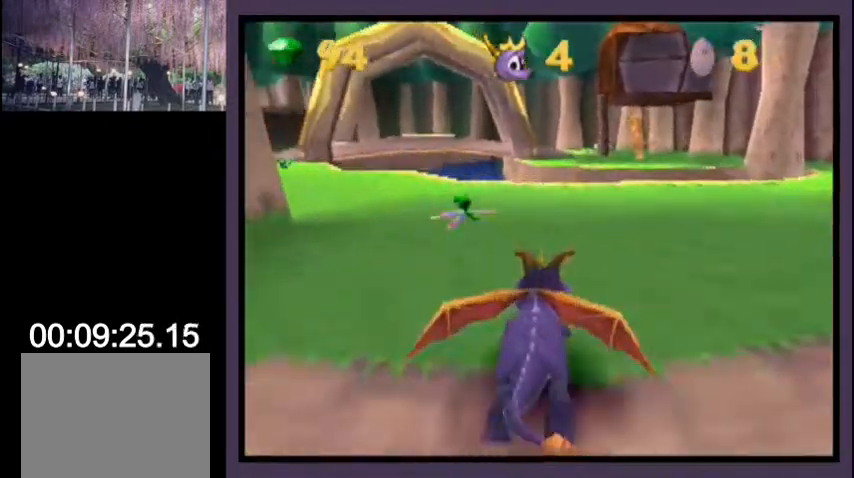
{"buttons": ["SQUARE"], "left_stick": "center", "right_stick": "center", "events": []}
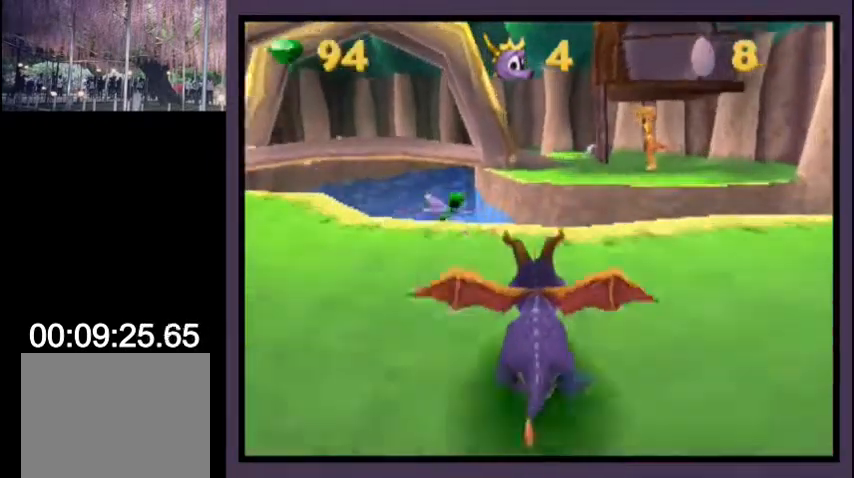
{"buttons": [], "left_stick": "center", "right_stick": "center", "events": [[300, "CROSS", "down"], [433, "DPAD_RIGHT", "down"], [433, "SQUARE", "up"], [467, "CROSS", "up"], [500, "DPAD_RIGHT", "up"]]}
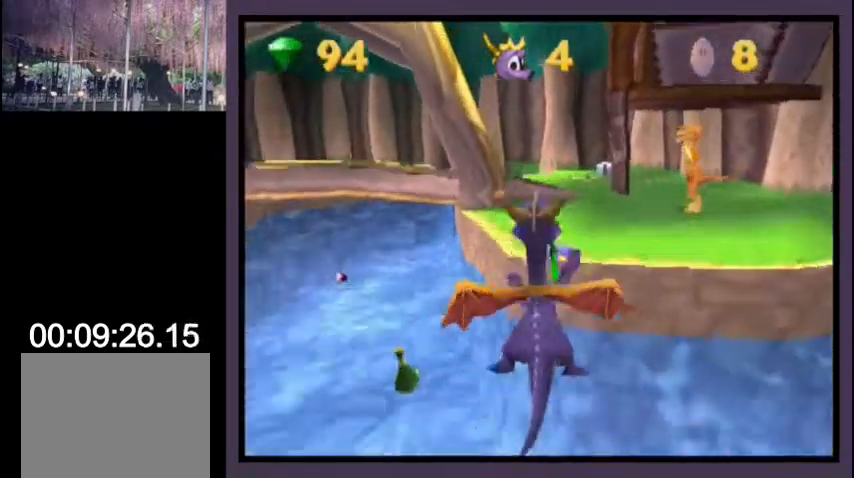
{"buttons": ["SQUARE"], "left_stick": "center", "right_stick": "center", "events": [[33, "CROSS", "down"], [133, "CROSS", "up"], [133, "SQUARE", "down"]]}
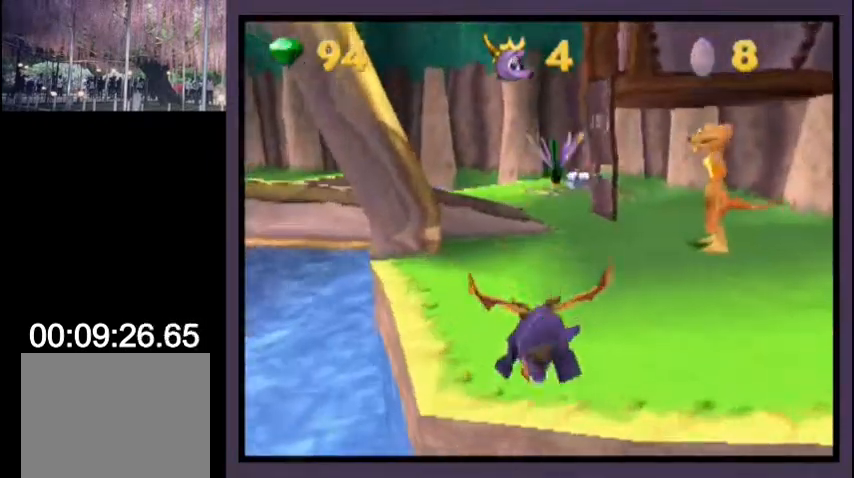
{"buttons": ["CROSS", "SQUARE", "DPAD_RIGHT"], "left_stick": "center", "right_stick": "center", "events": [[300, "DPAD_RIGHT", "down"], [333, "CROSS", "down"], [433, "DPAD_RIGHT", "up"], [500, "DPAD_RIGHT", "down"]]}
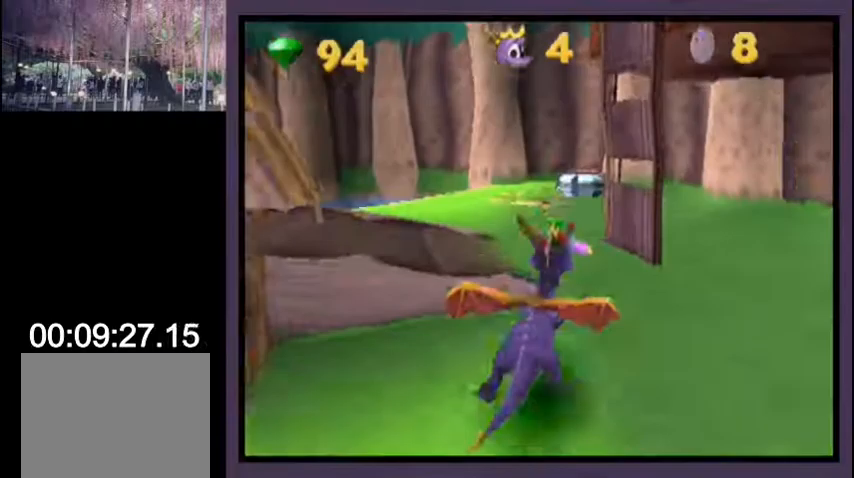
{"buttons": ["CROSS", "DPAD_UP"], "left_stick": "center", "right_stick": "center", "events": [[33, "SQUARE", "up"], [67, "CROSS", "up"], [100, "CROSS", "down"], [100, "DPAD_RIGHT", "up"], [200, "CROSS", "up"], [333, "DPAD_UP", "down"], [467, "CROSS", "down"]]}
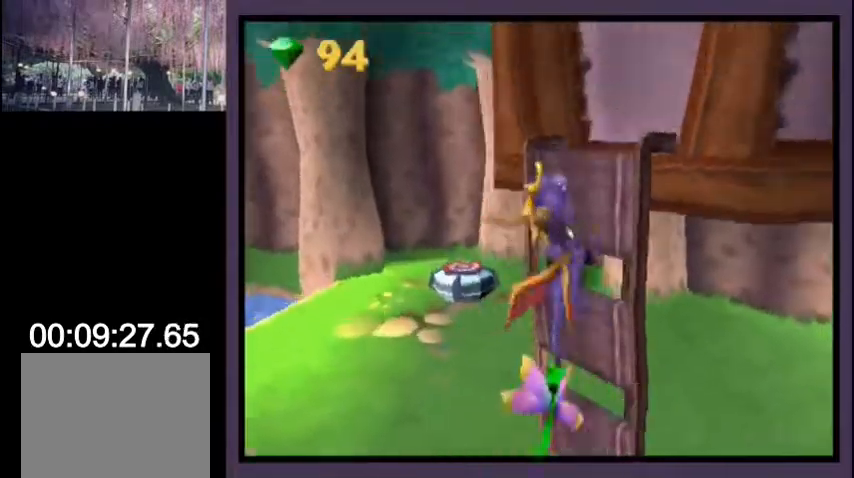
{"buttons": [], "left_stick": "center", "right_stick": "center", "events": [[167, "CROSS", "up"], [233, "DPAD_UP", "up"]]}
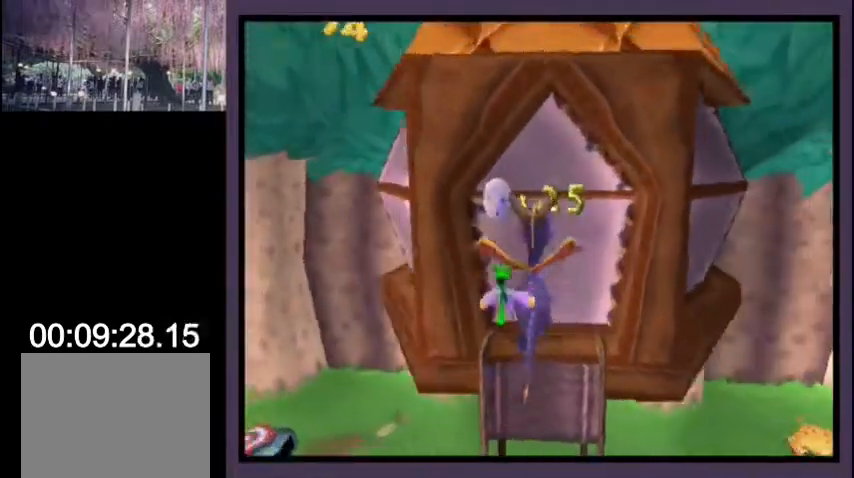
{"buttons": ["SQUARE", "DPAD_DOWN", "DPAD_RIGHT"], "left_stick": "center", "right_stick": "center", "events": [[167, "DPAD_RIGHT", "down"], [233, "DPAD_DOWN", "down"], [467, "SQUARE", "down"]]}
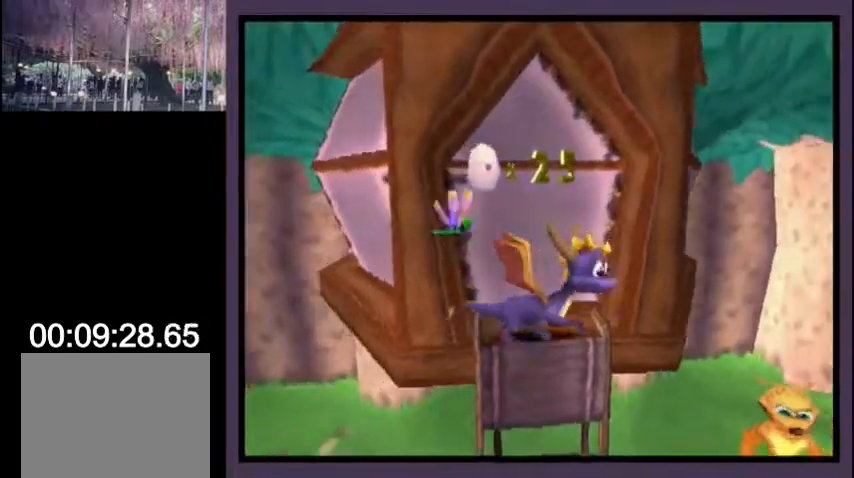
{"buttons": ["CROSS", "DPAD_RIGHT"], "left_stick": "center", "right_stick": "center", "events": [[33, "DPAD_DOWN", "up"], [33, "DPAD_RIGHT", "up"], [67, "CROSS", "down"], [333, "DPAD_RIGHT", "down"], [367, "L2", "down"], [400, "CROSS", "up"], [400, "SQUARE", "up"], [467, "CROSS", "down"], [500, "L2", "up"]]}
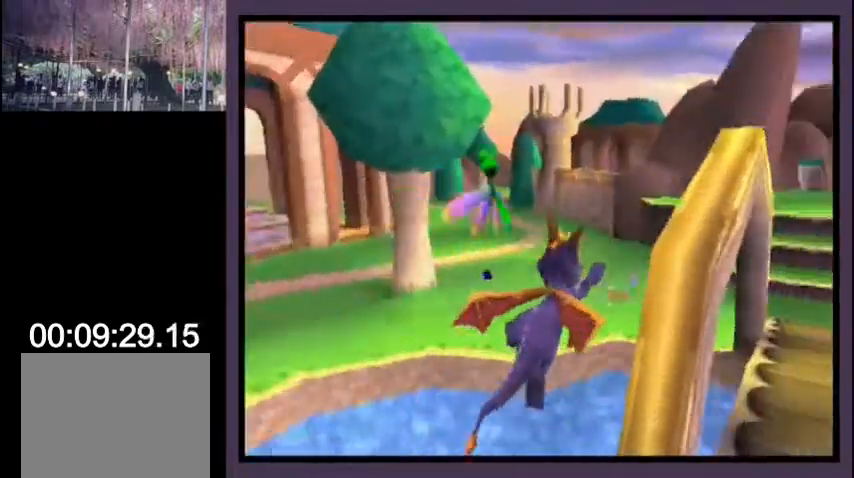
{"buttons": [], "left_stick": "center", "right_stick": "center", "events": [[67, "CROSS", "up"], [100, "DPAD_RIGHT", "up"], [167, "CIRCLE", "down"], [167, "TRIANGLE", "down"], [233, "DPAD_LEFT", "down"], [300, "DPAD_LEFT", "up"], [333, "CIRCLE", "up"], [333, "TRIANGLE", "up"]]}
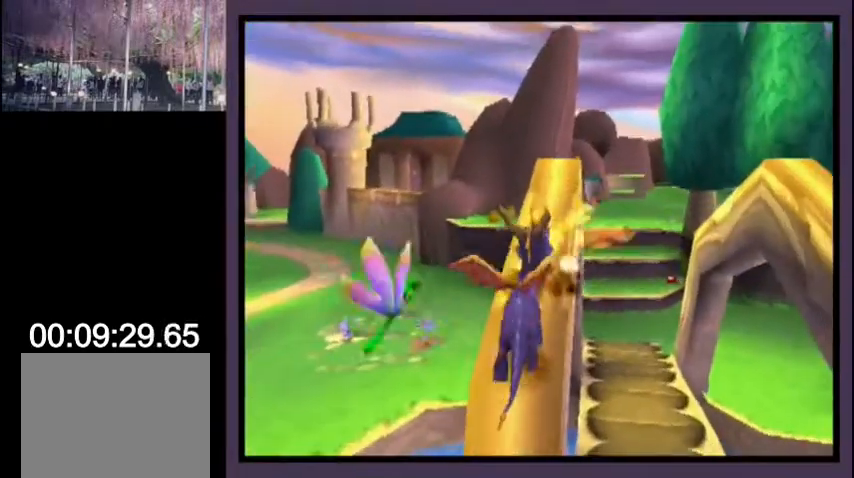
{"buttons": ["CROSS", "SQUARE", "DPAD_DOWN", "DPAD_LEFT"], "left_stick": "center", "right_stick": "center", "events": [[67, "DPAD_LEFT", "down"], [100, "DPAD_DOWN", "down"], [333, "SQUARE", "down"], [467, "CROSS", "down"]]}
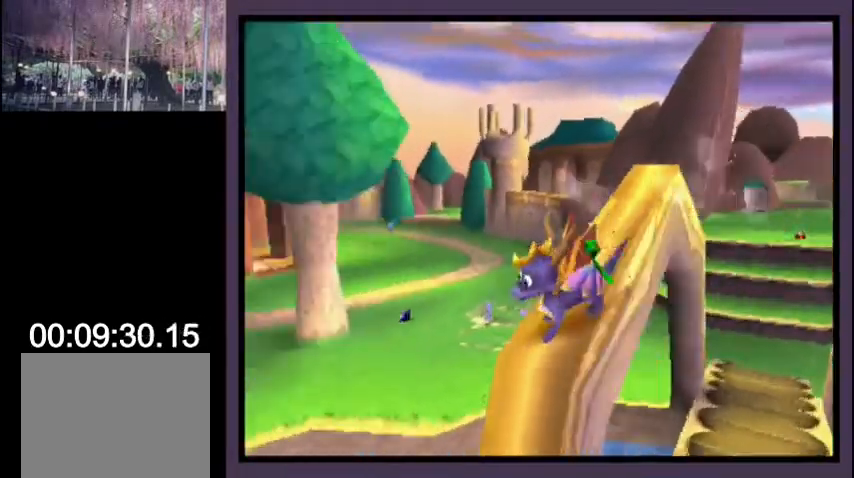
{"buttons": [], "left_stick": "center", "right_stick": "center", "events": [[100, "DPAD_DOWN", "up"], [100, "DPAD_LEFT", "up"], [267, "DPAD_LEFT", "down"], [300, "SQUARE", "up"], [367, "DPAD_LEFT", "up"], [467, "CROSS", "up"]]}
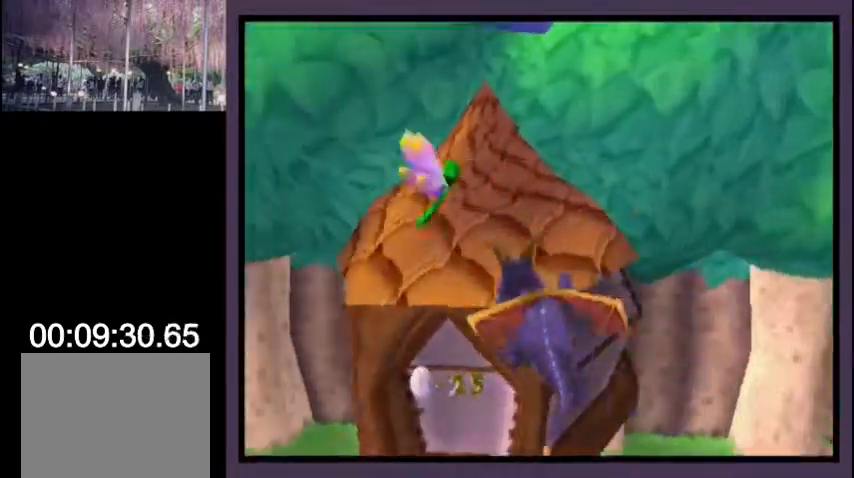
{"buttons": [], "left_stick": "center", "right_stick": "center", "events": [[67, "DPAD_RIGHT", "down"], [233, "DPAD_RIGHT", "up"]]}
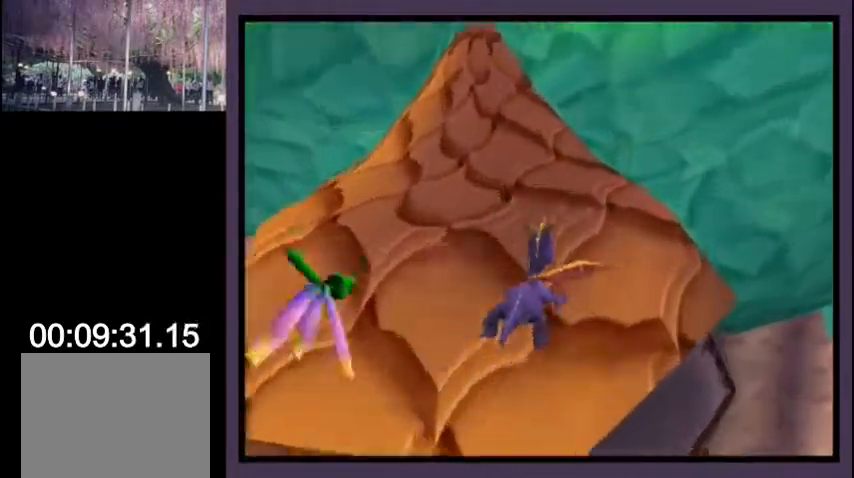
{"buttons": ["SQUARE", "DPAD_DOWN", "DPAD_LEFT"], "left_stick": "center", "right_stick": "center", "events": [[267, "DPAD_LEFT", "down"], [267, "SQUARE", "down"], [300, "DPAD_DOWN", "down"]]}
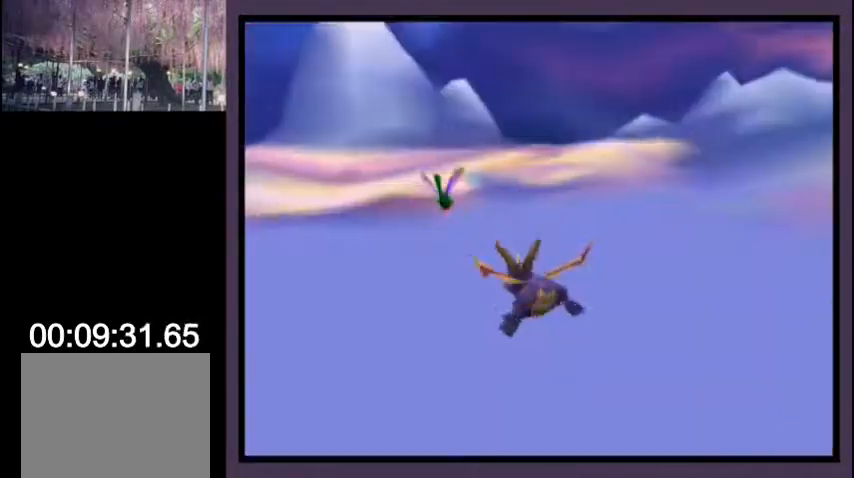
{"buttons": ["CROSS", "DPAD_DOWN", "DPAD_LEFT"], "left_stick": "center", "right_stick": "center", "events": [[433, "SQUARE", "up"], [500, "CROSS", "down"]]}
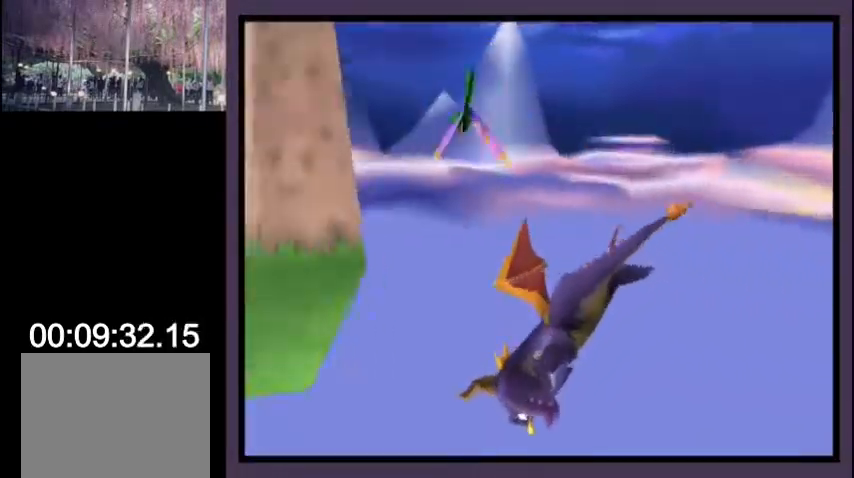
{"buttons": ["R2", "DPAD_LEFT"], "left_stick": "center", "right_stick": "center", "events": [[100, "CROSS", "up"], [167, "CROSS", "down"], [233, "CROSS", "up"], [300, "CROSS", "down"], [300, "R2", "down"], [367, "CIRCLE", "down"], [367, "CROSS", "up"], [467, "CIRCLE", "up"], [500, "DPAD_DOWN", "up"]]}
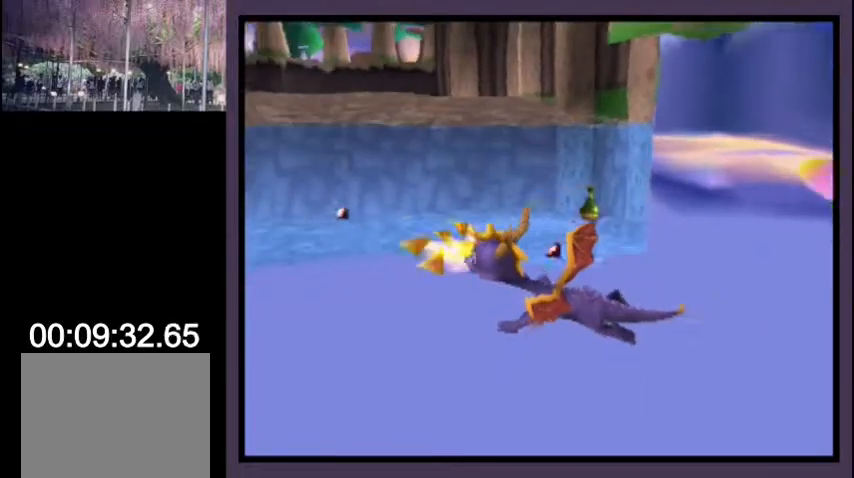
{"buttons": ["DPAD_LEFT"], "left_stick": "center", "right_stick": "center", "events": [[200, "DPAD_LEFT", "up"], [400, "R2", "up"], [467, "DPAD_LEFT", "down"]]}
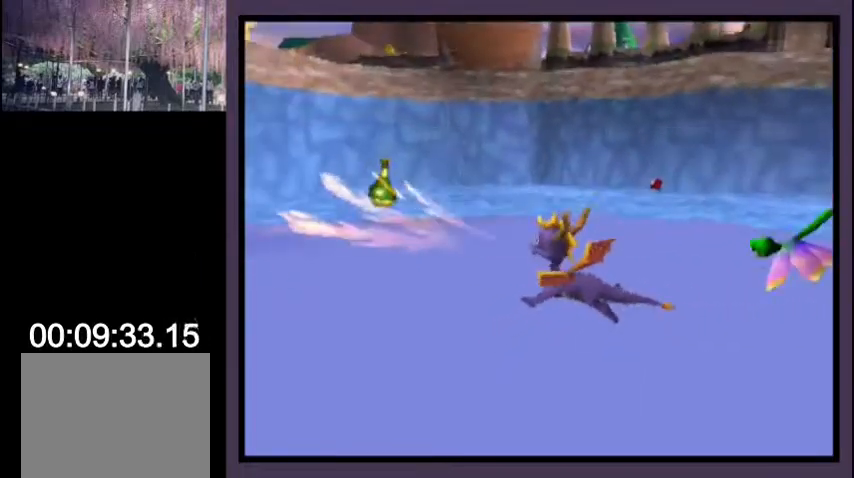
{"buttons": ["L2"], "left_stick": "center", "right_stick": "center", "events": [[200, "DPAD_LEFT", "up"], [400, "L2", "down"]]}
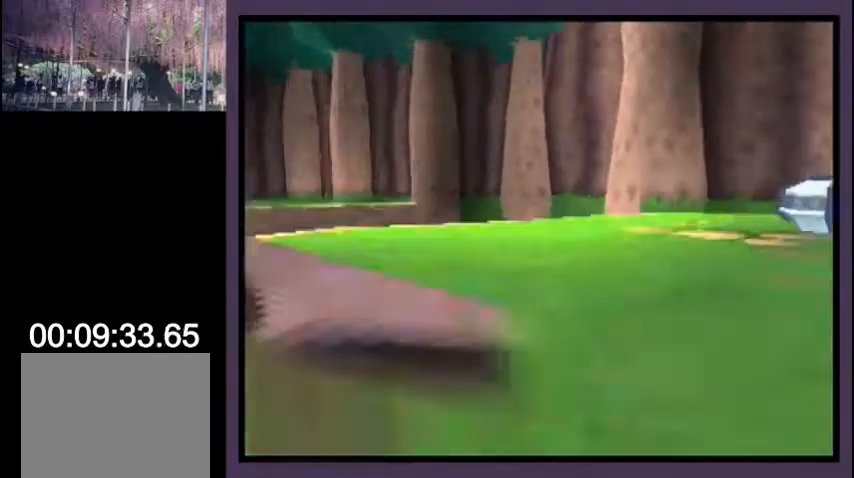
{"buttons": [], "left_stick": "center", "right_stick": "center", "events": [[67, "L2", "up"]]}